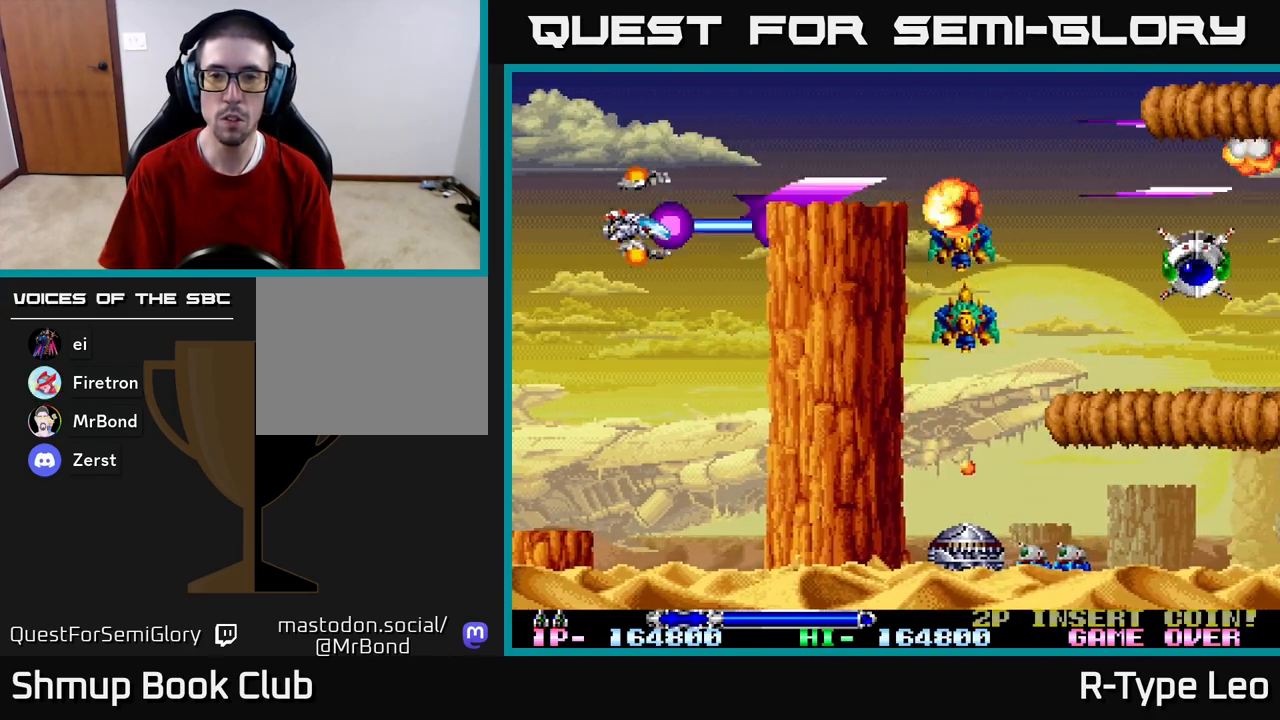
Gameplay with a controller (Xbox layout); each line is a JSON object with the inputs held at the frame after it (dt_ms = milliseconds from this image to that frame). "events" lists button and stick changes between this image and that frame as [ms after this image, input, new state], when the widget could be followed in between.
{"dt_ms": 500, "buttons": ["R2", "DPAD_UP", "DPAD_LEFT"], "left_stick": "center", "right_stick": "center", "events": [[267, "DPAD_RIGHT", "down"], [300, "DPAD_RIGHT", "up"], [350, "X", "down"], [367, "DPAD_LEFT", "down"], [433, "DPAD_DOWN", "up"], [450, "X", "up"], [483, "DPAD_UP", "down"]]}
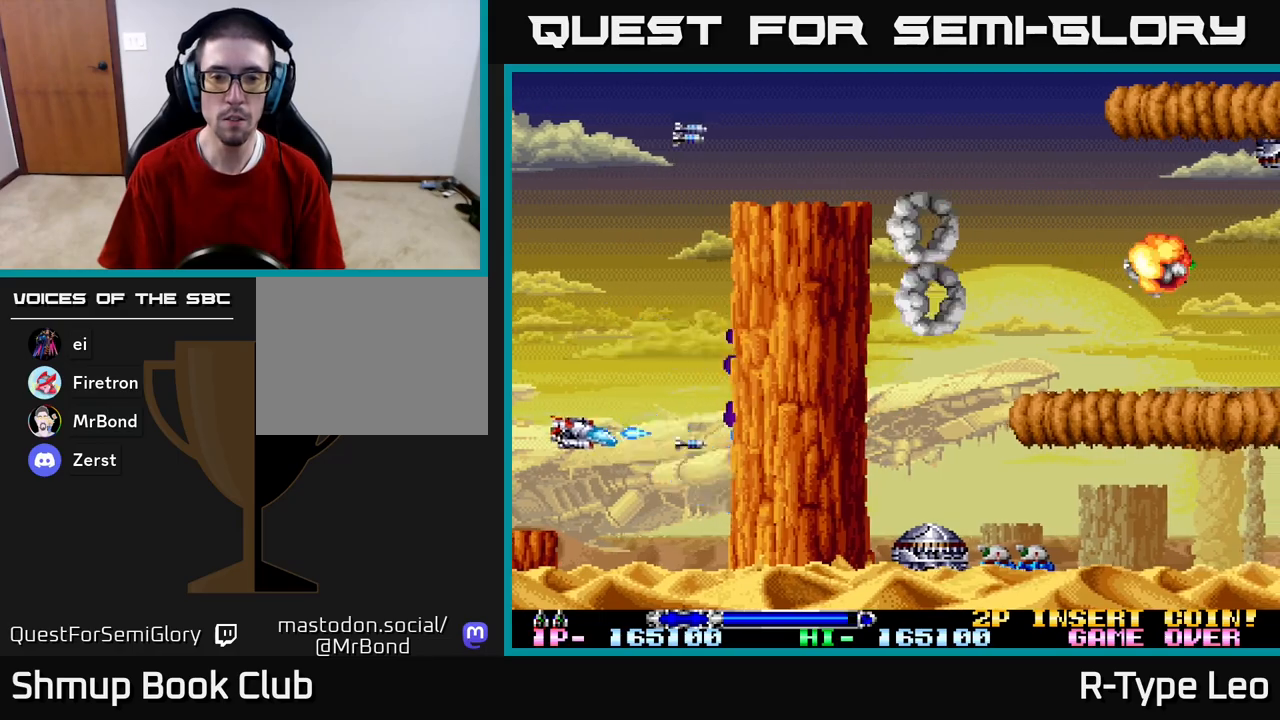
{"dt_ms": 500, "buttons": ["R2", "DPAD_UP"], "left_stick": "center", "right_stick": "center", "events": [[33, "DPAD_LEFT", "up"], [83, "DPAD_RIGHT", "down"], [100, "DPAD_RIGHT", "up"], [233, "DPAD_LEFT", "down"], [333, "DPAD_LEFT", "up"]]}
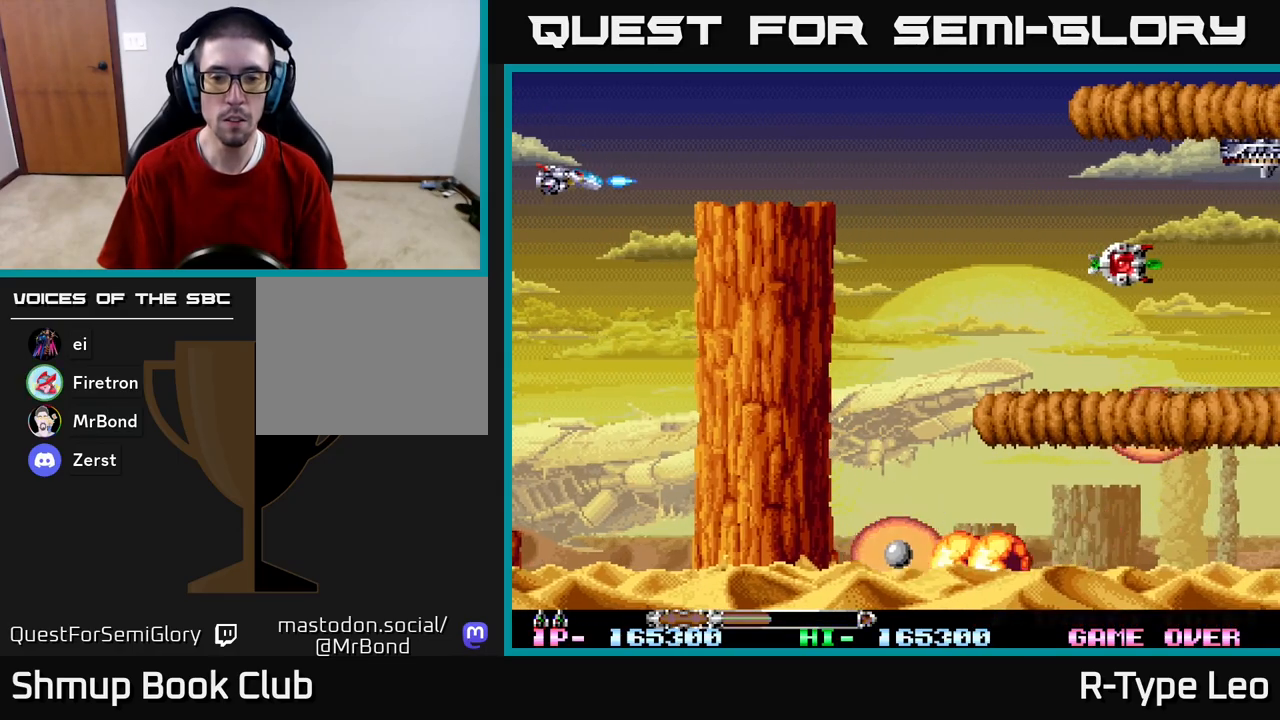
{"dt_ms": 500, "buttons": ["R2", "DPAD_RIGHT"], "left_stick": "center", "right_stick": "center", "events": [[33, "DPAD_RIGHT", "down"], [167, "X", "down"], [300, "X", "up"], [350, "DPAD_UP", "up"]]}
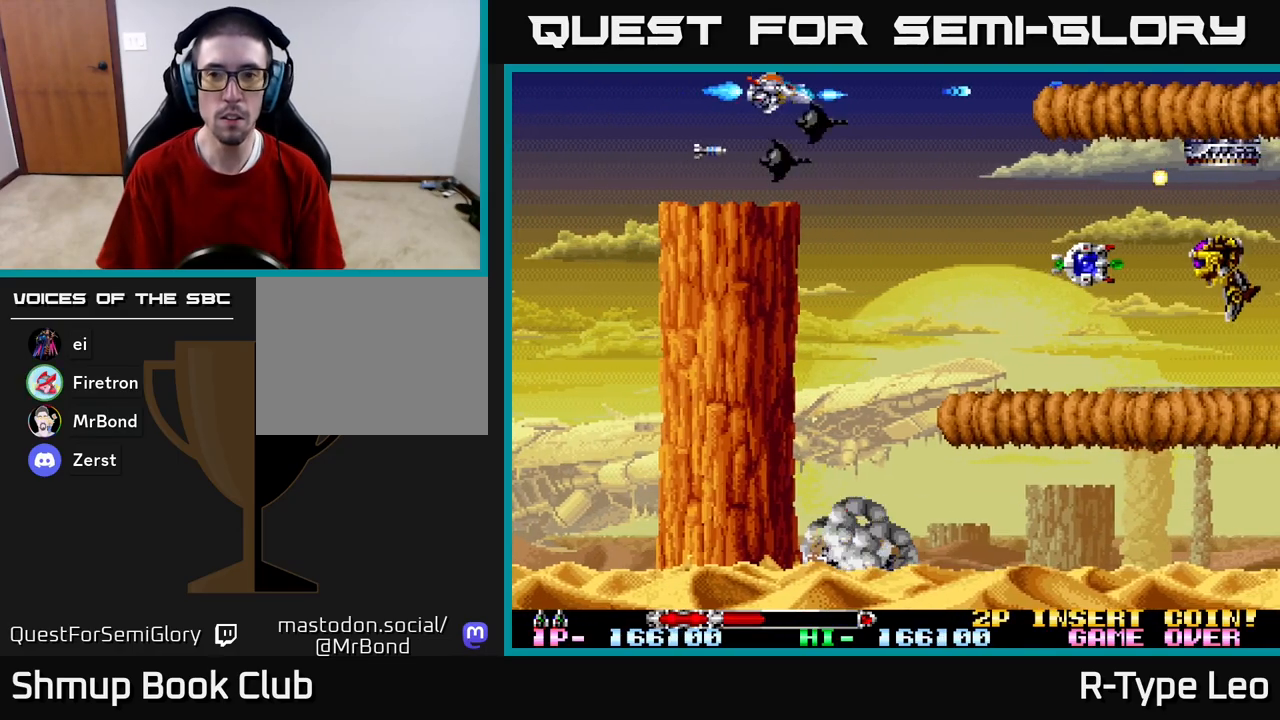
{"dt_ms": 500, "buttons": ["DPAD_DOWN"], "left_stick": "center", "right_stick": "center", "events": [[17, "R2", "up"], [167, "DPAD_DOWN", "down"], [267, "DPAD_DOWN", "up"], [283, "DPAD_UP", "down"], [317, "DPAD_RIGHT", "up"], [333, "DPAD_LEFT", "down"], [367, "DPAD_UP", "up"], [383, "DPAD_DOWN", "down"], [500, "DPAD_LEFT", "up"]]}
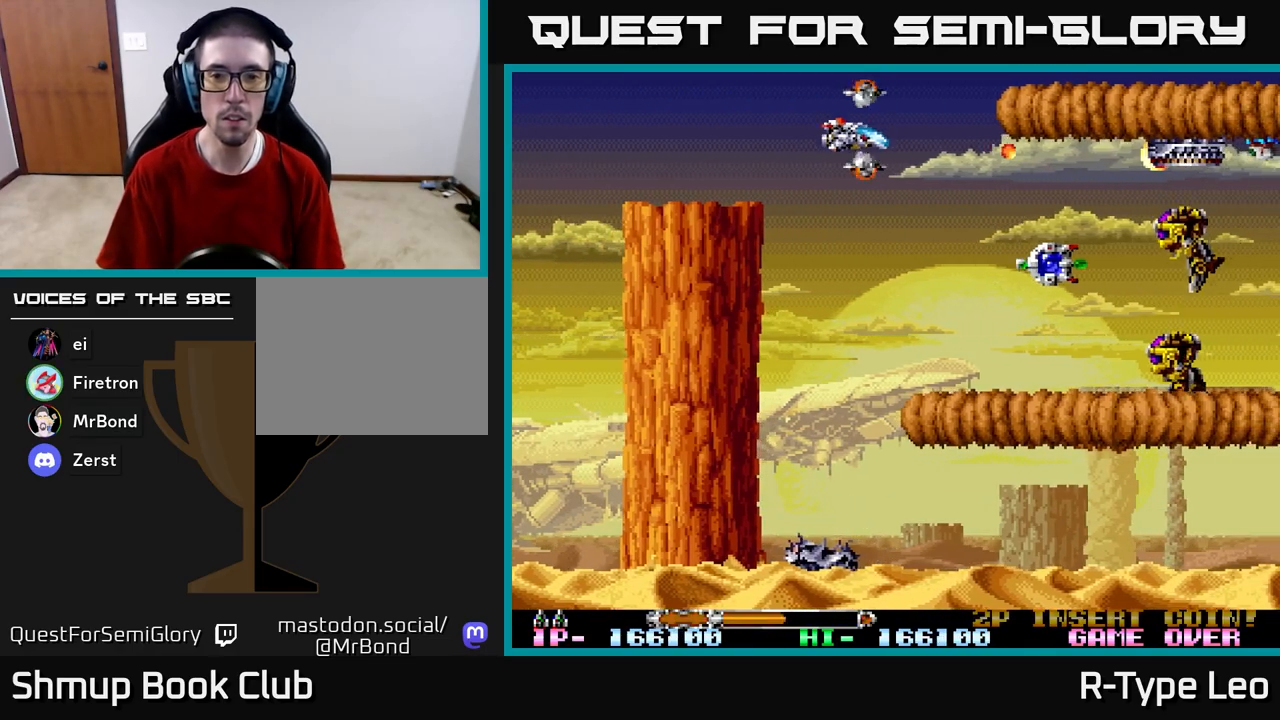
{"dt_ms": 500, "buttons": ["R2", "DPAD_LEFT"], "left_stick": "center", "right_stick": "center", "events": [[433, "DPAD_DOWN", "up"], [433, "DPAD_LEFT", "down"], [433, "R2", "down"]]}
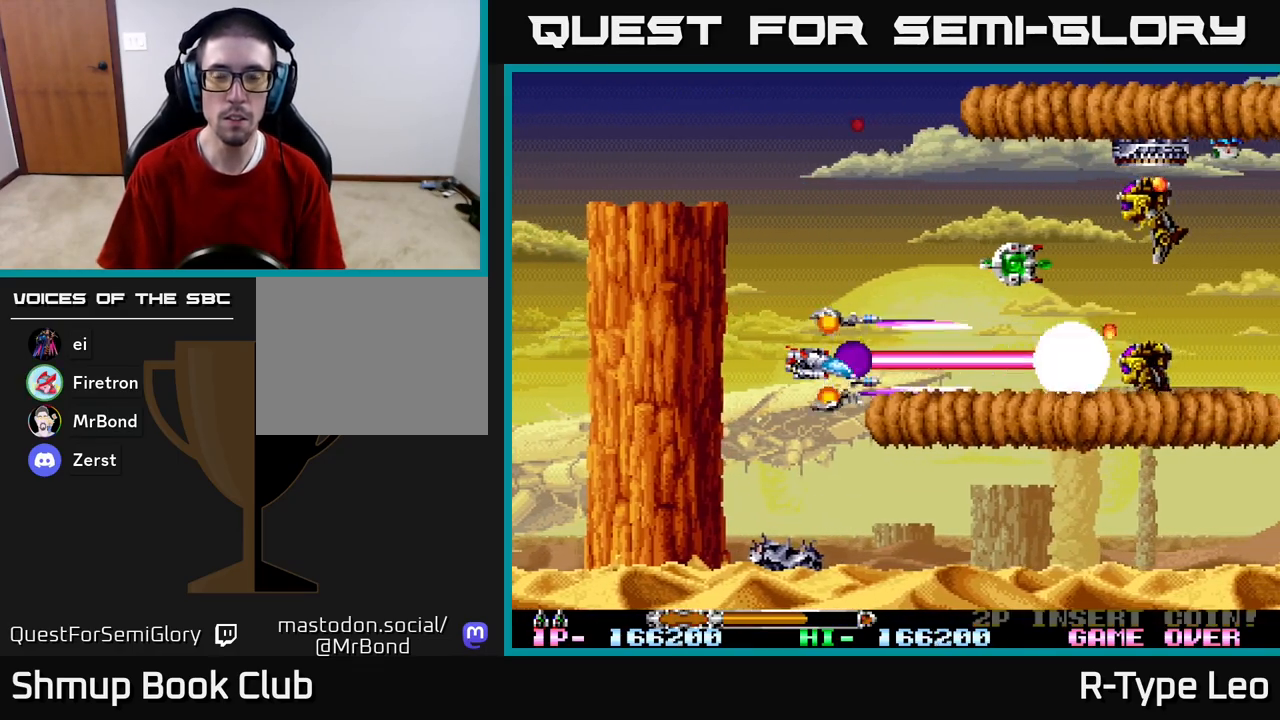
{"dt_ms": 500, "buttons": ["R2"], "left_stick": "center", "right_stick": "center", "events": [[67, "DPAD_LEFT", "up"]]}
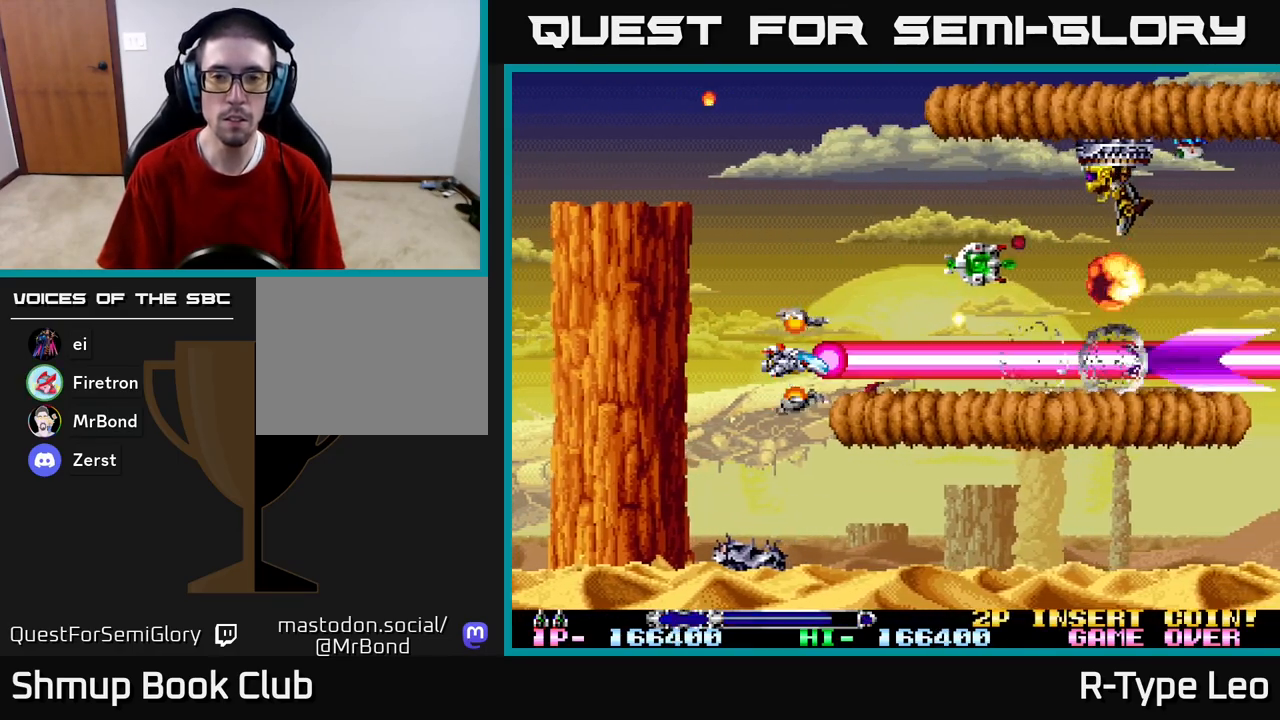
{"dt_ms": 500, "buttons": ["R2"], "left_stick": "center", "right_stick": "center", "events": [[133, "DPAD_UP", "down"], [500, "DPAD_UP", "up"]]}
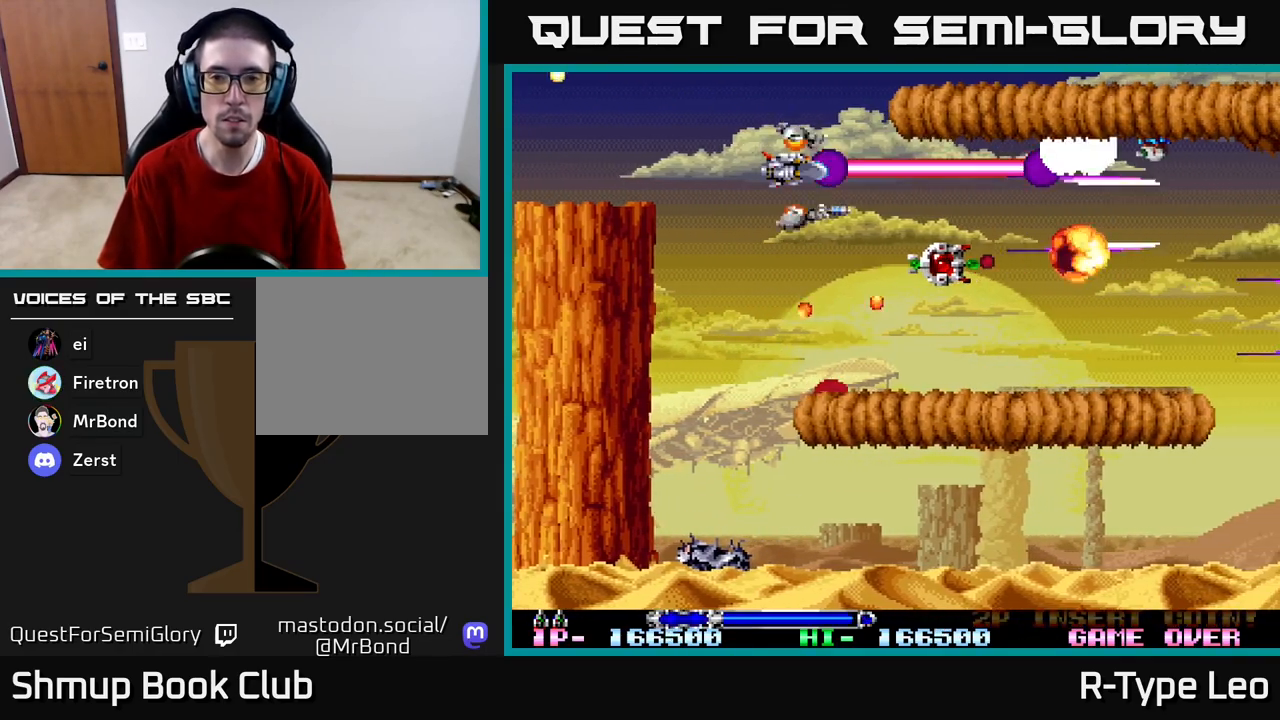
{"dt_ms": 500, "buttons": ["R2"], "left_stick": "center", "right_stick": "center", "events": [[183, "DPAD_LEFT", "down"], [233, "DPAD_LEFT", "up"]]}
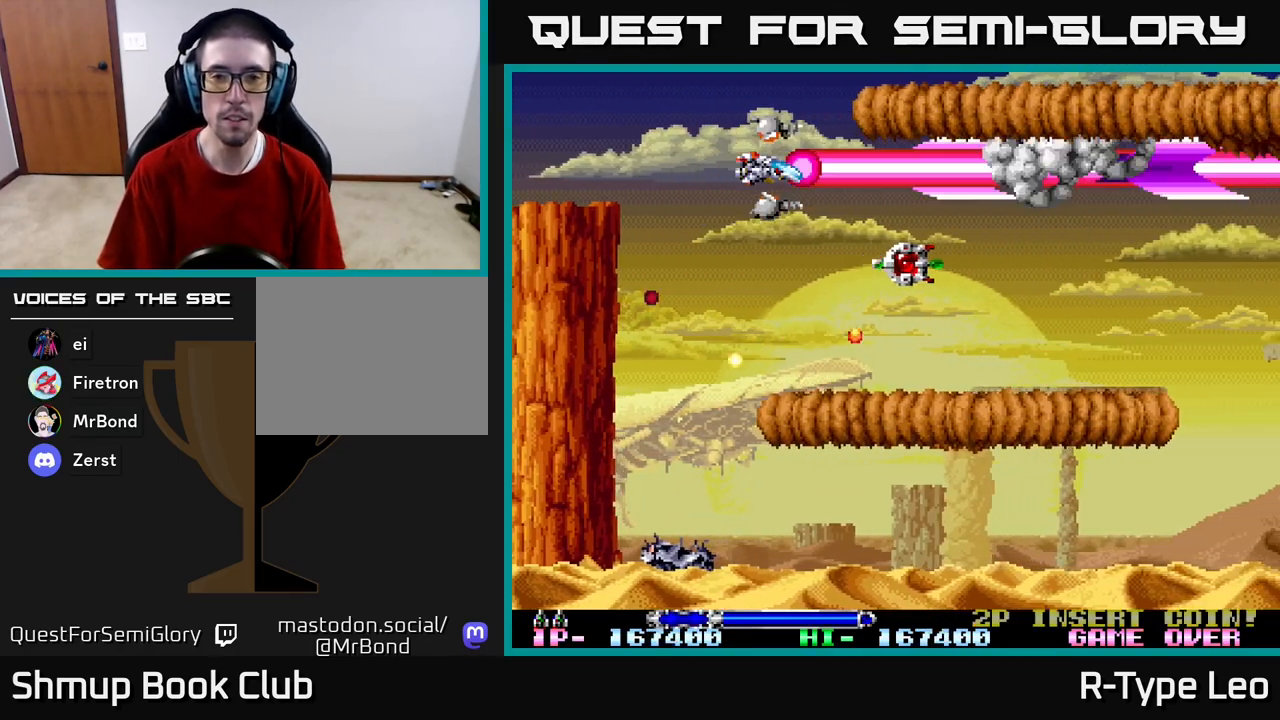
{"dt_ms": 500, "buttons": ["R2", "DPAD_DOWN", "DPAD_LEFT"], "left_stick": "center", "right_stick": "center", "events": [[183, "DPAD_RIGHT", "down"], [250, "DPAD_DOWN", "down"], [467, "DPAD_RIGHT", "up"], [500, "DPAD_LEFT", "down"]]}
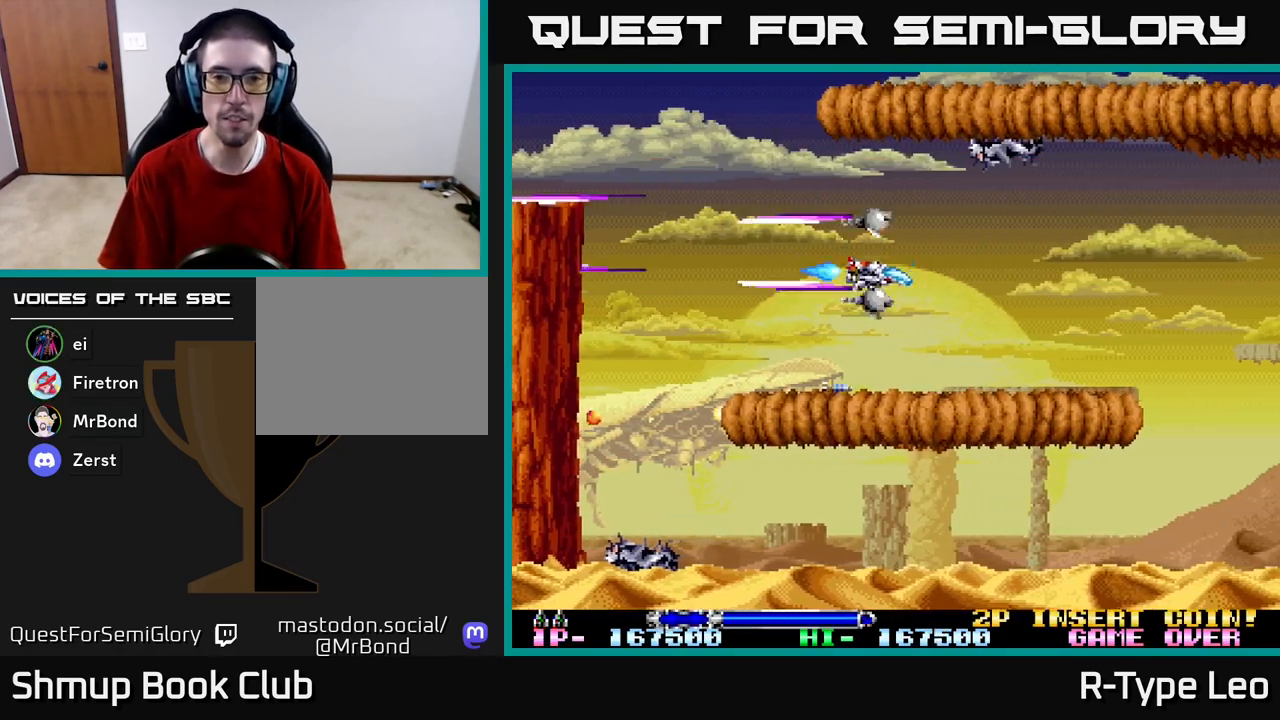
{"dt_ms": 500, "buttons": ["R2"], "left_stick": "center", "right_stick": "center", "events": [[33, "DPAD_DOWN", "up"], [383, "DPAD_UP", "down"], [433, "DPAD_UP", "up"], [467, "DPAD_LEFT", "up"]]}
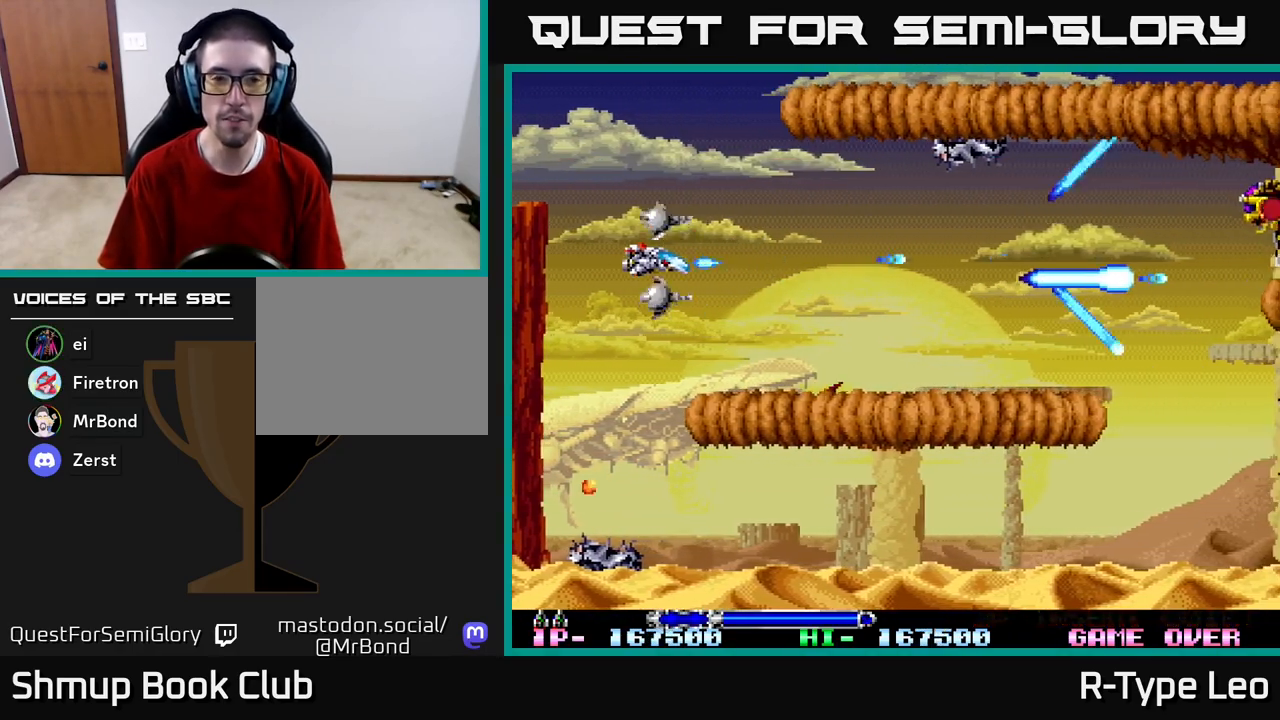
{"dt_ms": 500, "buttons": ["R2", "DPAD_UP", "DPAD_RIGHT"], "left_stick": "center", "right_stick": "center", "events": [[167, "DPAD_RIGHT", "down"], [233, "DPAD_DOWN", "down"], [350, "DPAD_DOWN", "up"], [400, "DPAD_UP", "down"]]}
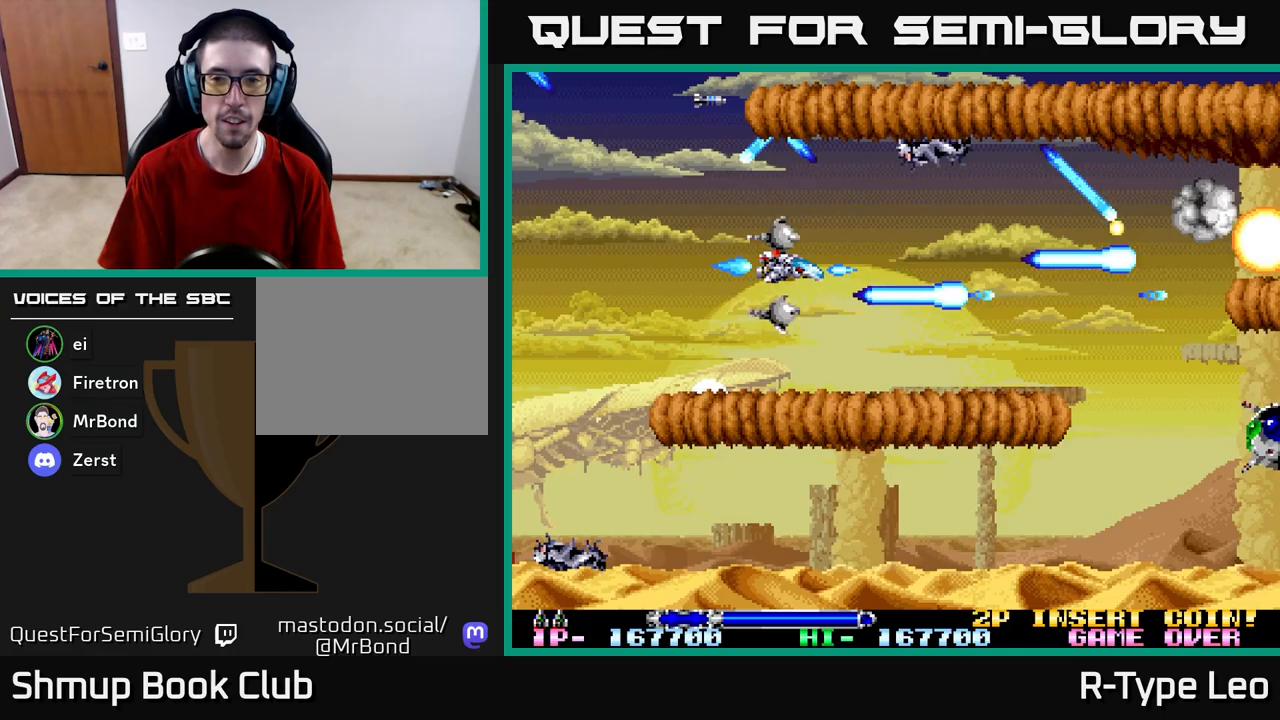
{"dt_ms": 500, "buttons": ["R2"], "left_stick": "center", "right_stick": "center"}
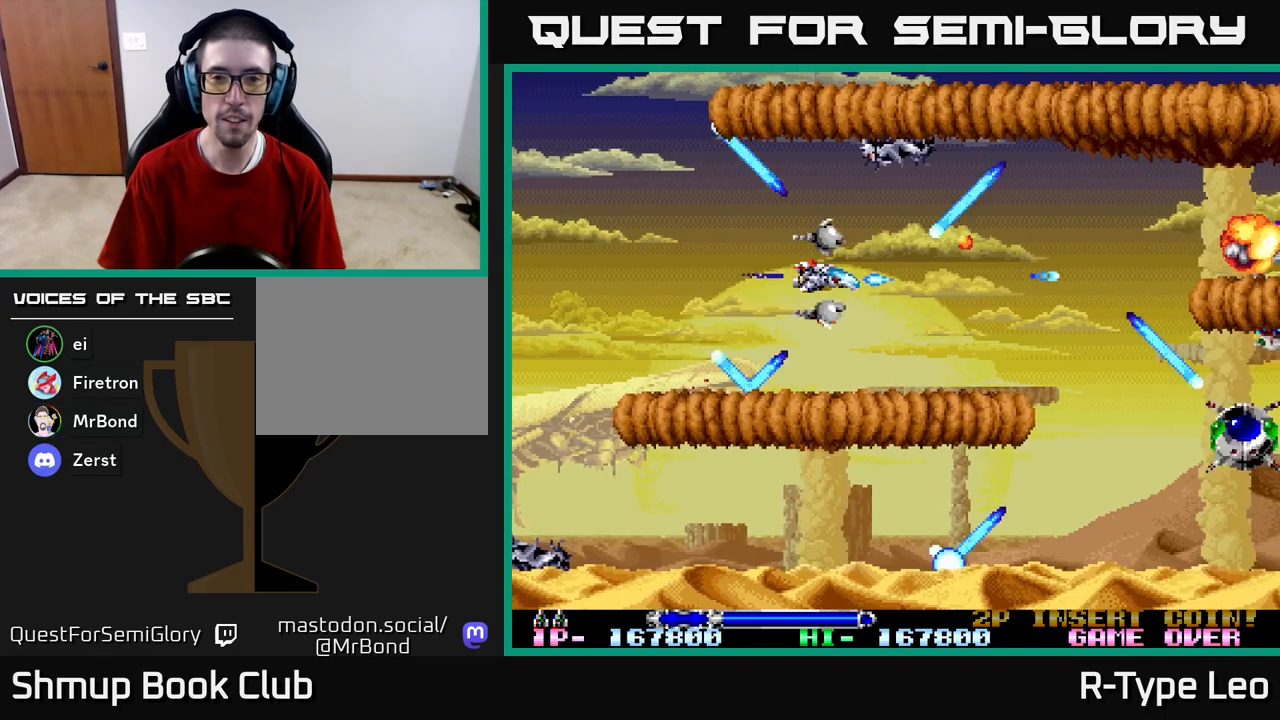
{"dt_ms": 500, "buttons": ["R2", "DPAD_RIGHT"], "left_stick": "center", "right_stick": "center", "events": [[50, "DPAD_DOWN", "down"], [117, "DPAD_DOWN", "up"], [333, "DPAD_RIGHT", "down"]]}
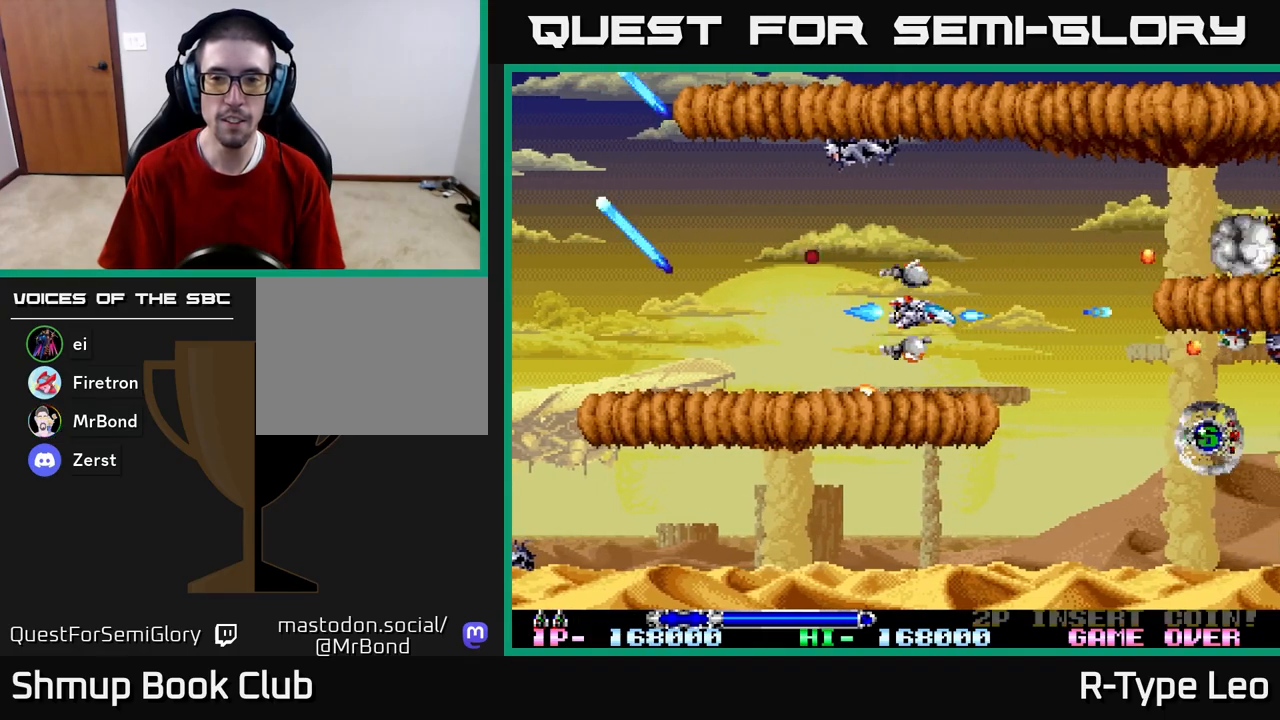
{"dt_ms": 500, "buttons": ["R2"], "left_stick": "center", "right_stick": "center", "events": [[67, "DPAD_UP", "down"], [167, "DPAD_RIGHT", "up"], [200, "DPAD_LEFT", "down"], [233, "DPAD_UP", "up"], [417, "DPAD_LEFT", "up"]]}
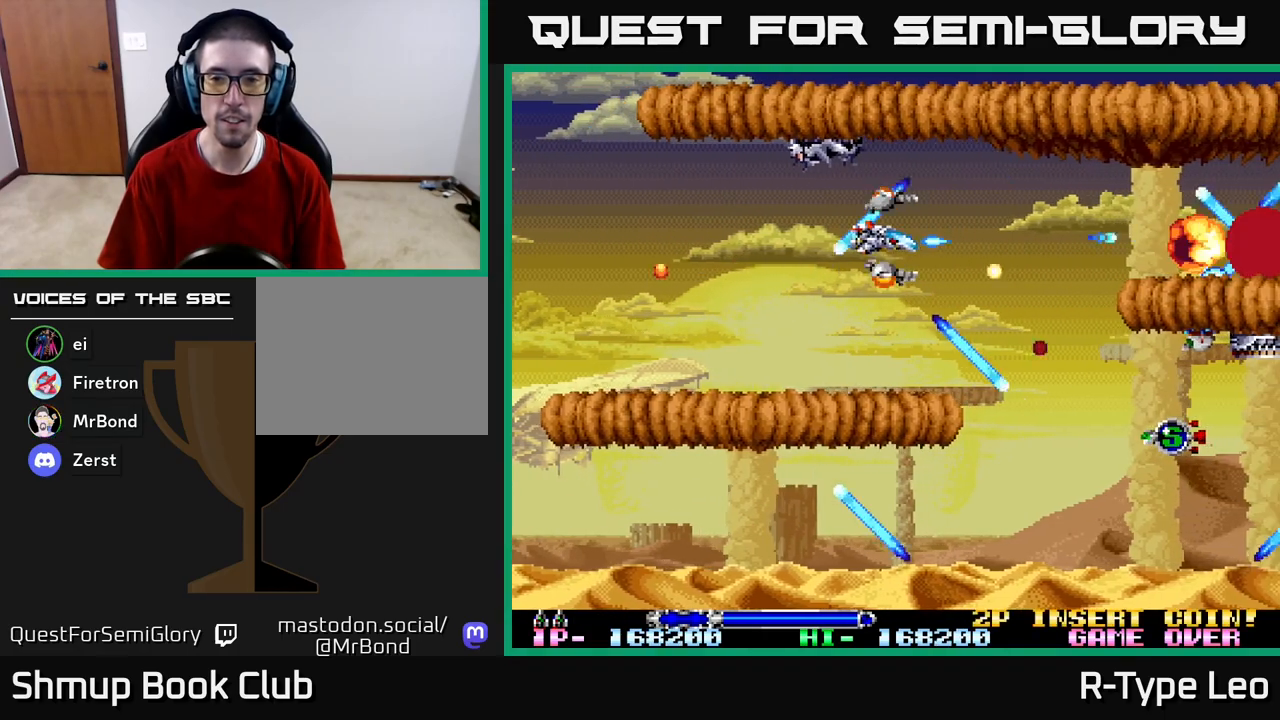
{"dt_ms": 500, "buttons": ["R2"], "left_stick": "center", "right_stick": "center", "events": [[133, "DPAD_LEFT", "down"], [283, "DPAD_LEFT", "up"], [450, "DPAD_UP", "down"], [483, "DPAD_RIGHT", "down"], [483, "DPAD_UP", "up"], [500, "DPAD_RIGHT", "up"]]}
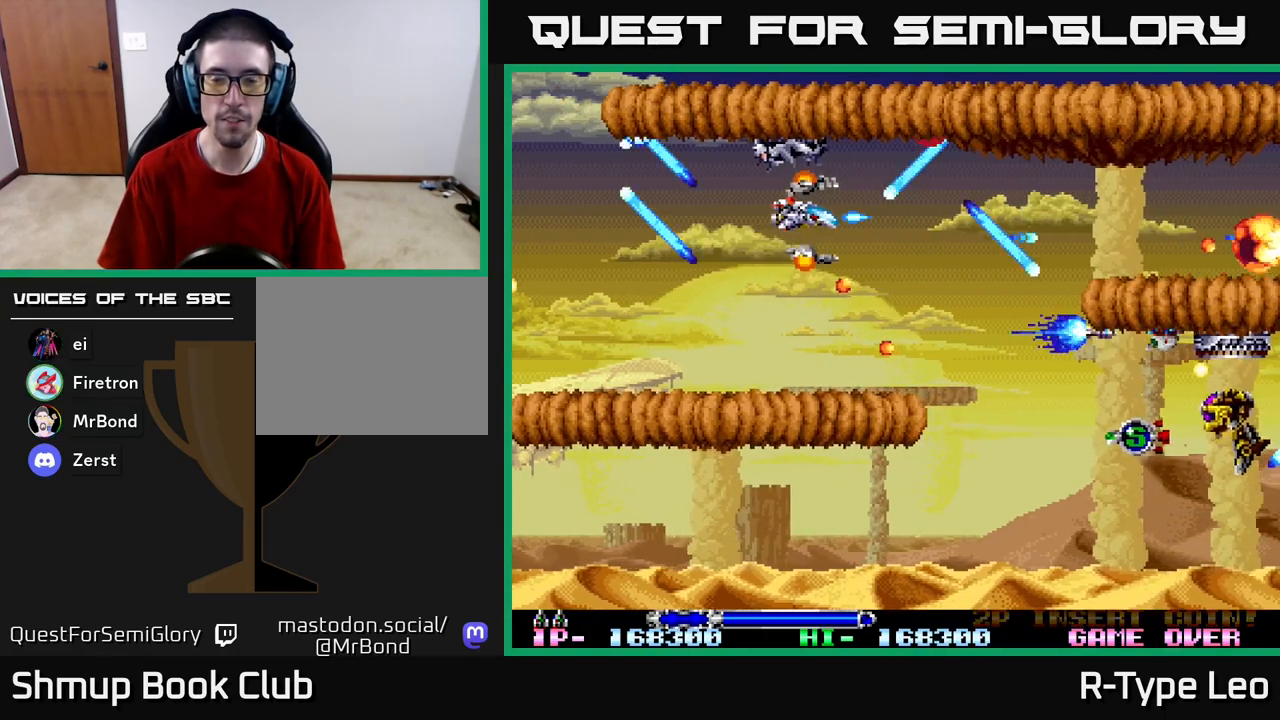
{"dt_ms": 500, "buttons": ["R2"], "left_stick": "center", "right_stick": "center", "events": [[150, "DPAD_RIGHT", "down"], [267, "DPAD_DOWN", "down"], [317, "DPAD_RIGHT", "up"], [333, "DPAD_DOWN", "up"]]}
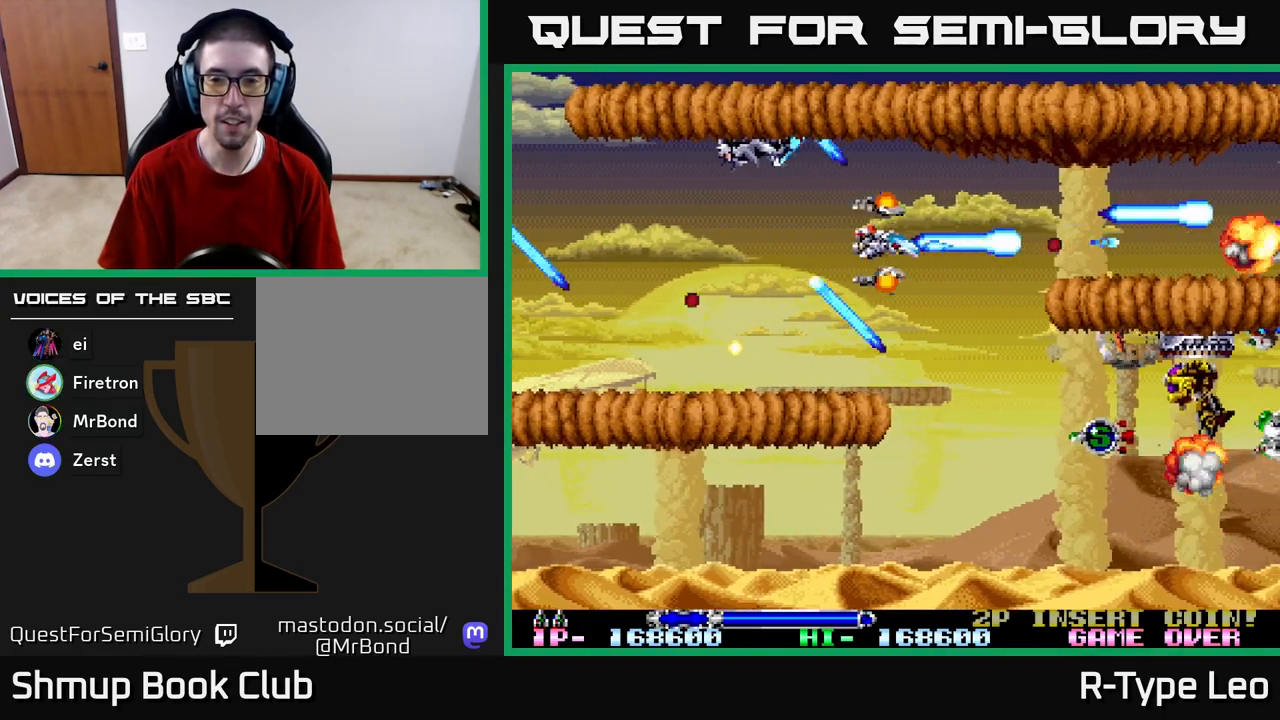
{"dt_ms": 500, "buttons": ["R2"], "left_stick": "center", "right_stick": "center", "events": [[17, "DPAD_DOWN", "down"], [100, "DPAD_LEFT", "down"], [133, "DPAD_DOWN", "up"], [233, "DPAD_LEFT", "up"]]}
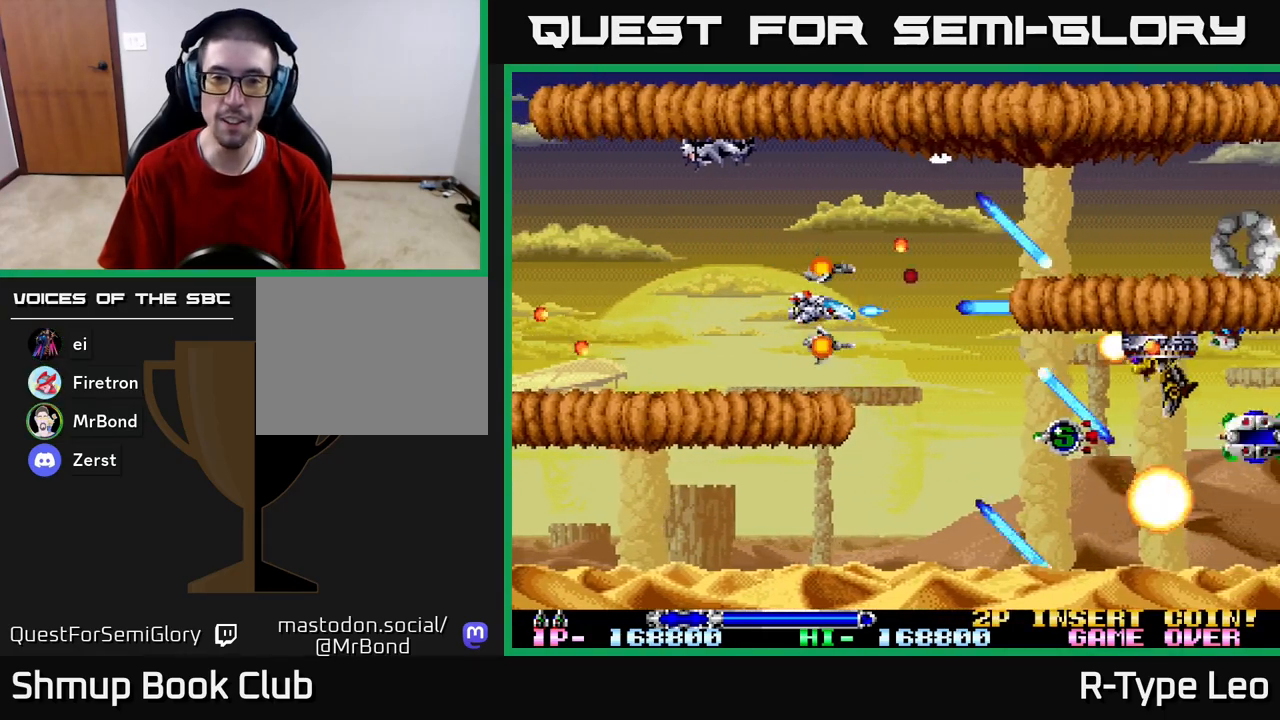
{"dt_ms": 500, "buttons": ["R2", "DPAD_RIGHT"], "left_stick": "center", "right_stick": "center", "events": [[150, "DPAD_DOWN", "down"], [200, "DPAD_DOWN", "up"], [483, "DPAD_RIGHT", "down"]]}
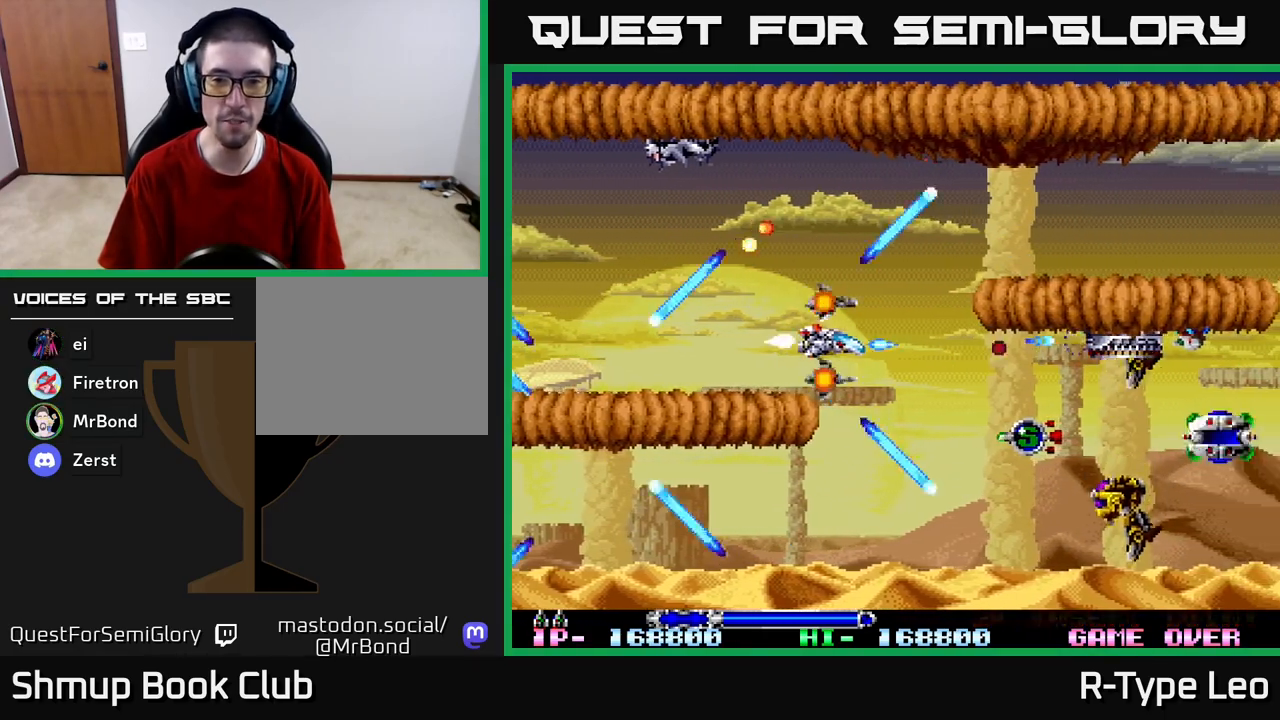
{"dt_ms": 500, "buttons": ["R2"], "left_stick": "center", "right_stick": "center", "events": [[67, "DPAD_DOWN", "down"], [100, "DPAD_RIGHT", "up"], [350, "DPAD_DOWN", "up"]]}
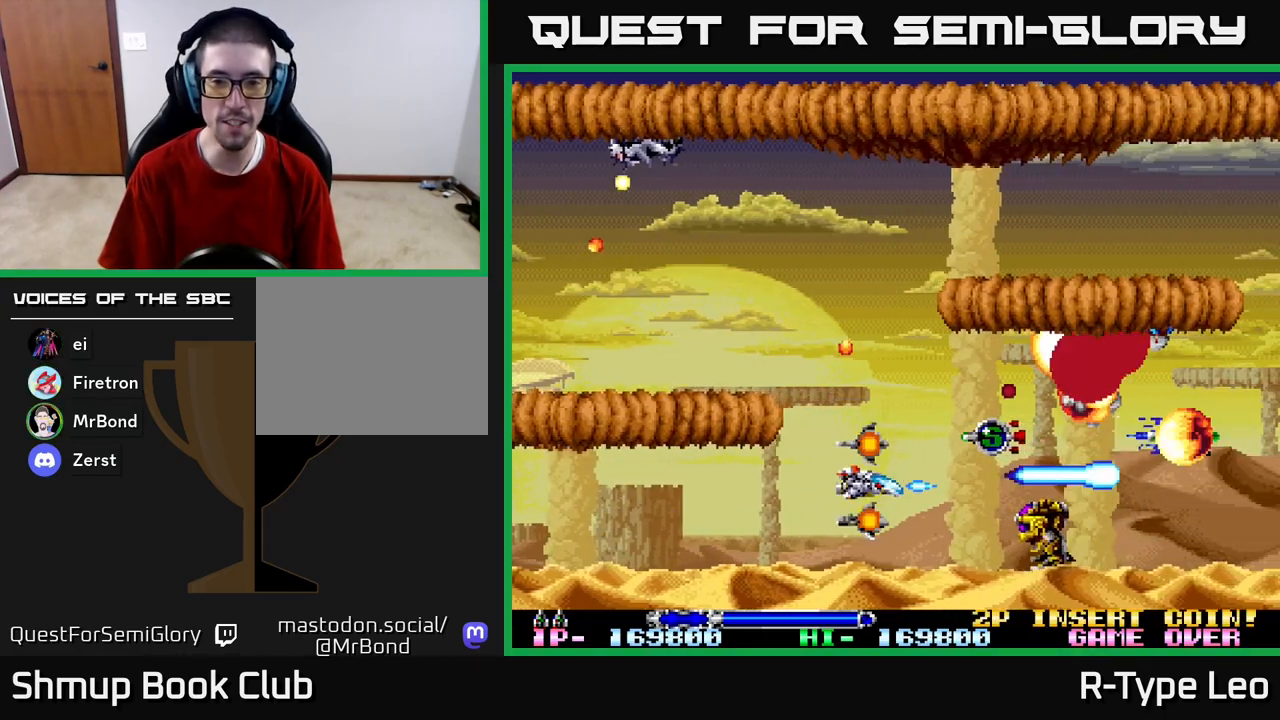
{"dt_ms": 500, "buttons": ["R2", "DPAD_DOWN"], "left_stick": "center", "right_stick": "center", "events": [[50, "DPAD_LEFT", "down"], [133, "DPAD_LEFT", "up"], [483, "DPAD_DOWN", "down"]]}
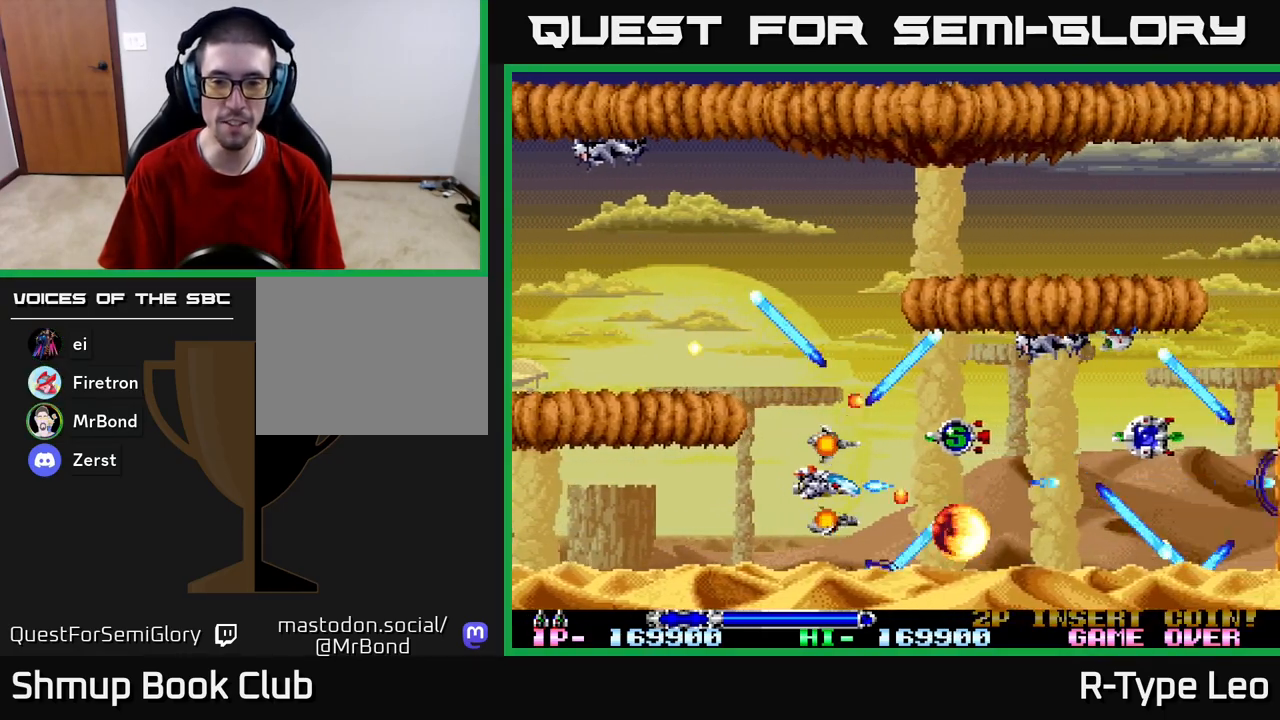
{"dt_ms": 500, "buttons": ["R2", "DPAD_UP", "DPAD_RIGHT"], "left_stick": "center", "right_stick": "center", "events": [[17, "DPAD_DOWN", "up"], [217, "DPAD_LEFT", "down"], [417, "DPAD_UP", "down"], [450, "DPAD_LEFT", "up"], [467, "DPAD_RIGHT", "down"]]}
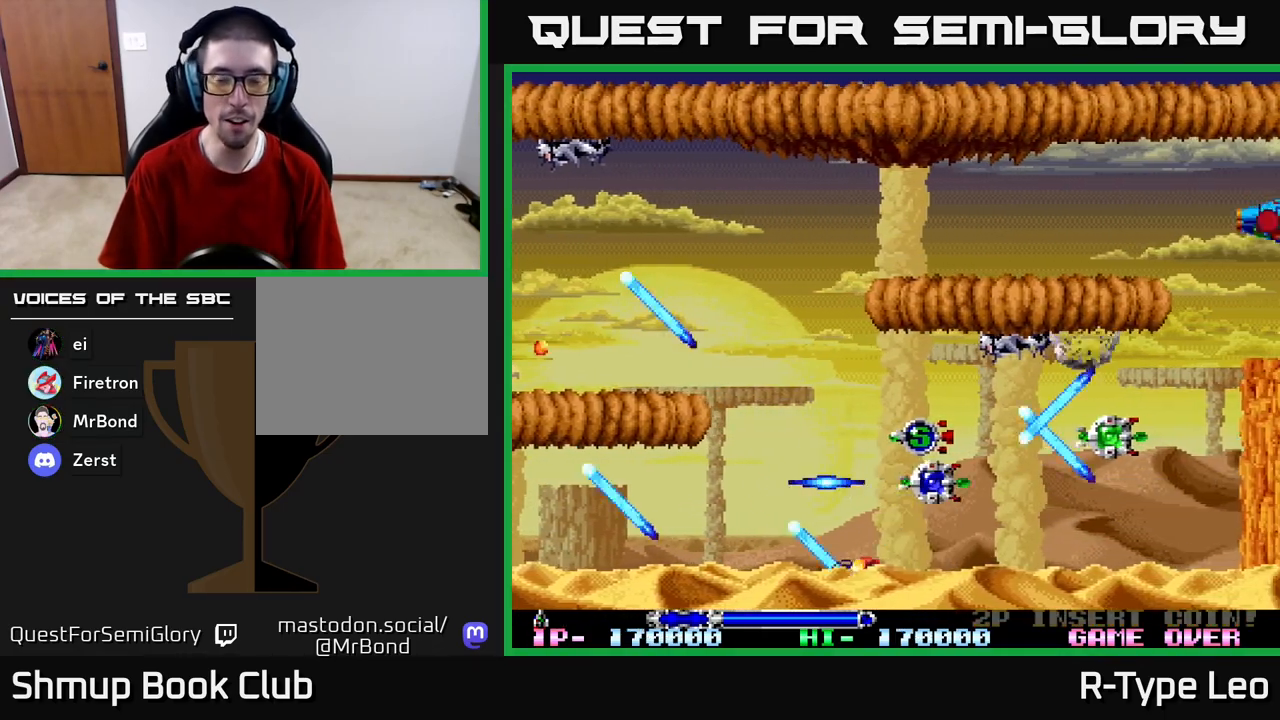
{"dt_ms": 500, "buttons": [], "left_stick": "center", "right_stick": "center", "events": [[50, "DPAD_RIGHT", "up"], [133, "DPAD_LEFT", "down"], [133, "DPAD_UP", "up"], [167, "DPAD_LEFT", "up"], [467, "R2", "up"]]}
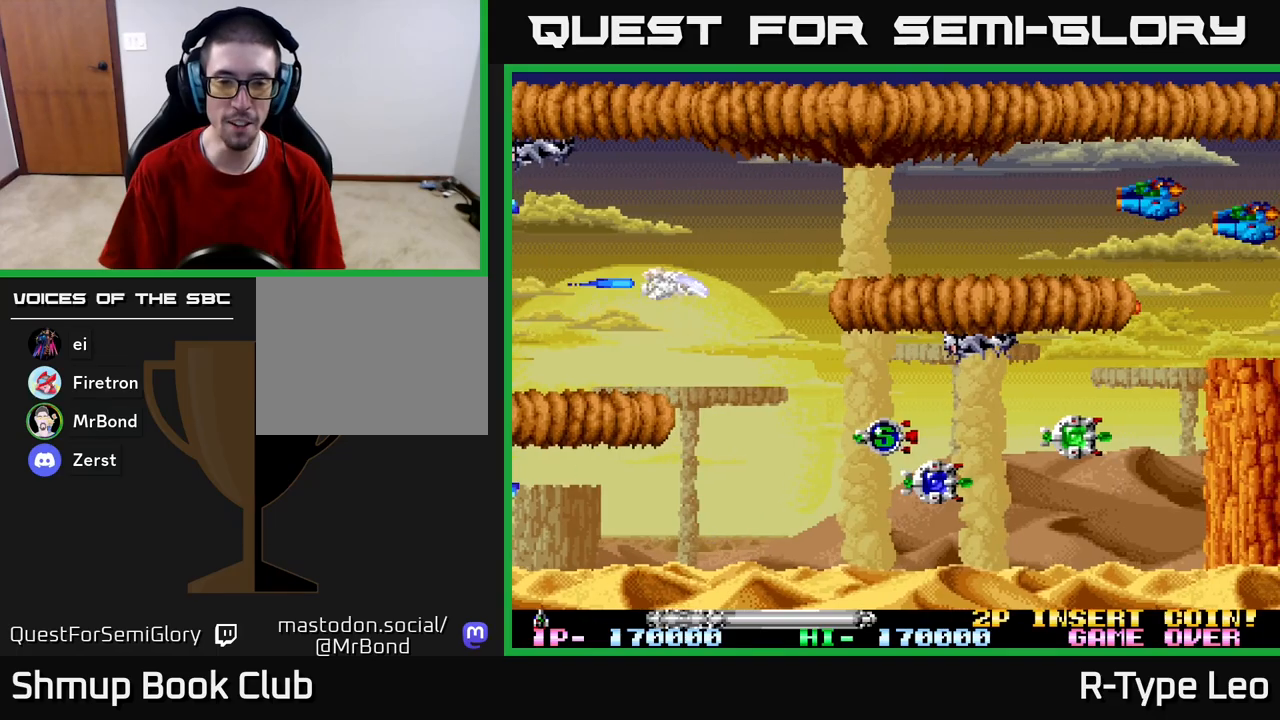
{"dt_ms": 500, "buttons": ["R2", "DPAD_DOWN", "DPAD_RIGHT"], "left_stick": "center", "right_stick": "center", "events": [[200, "R2", "down"], [217, "DPAD_RIGHT", "down"], [267, "DPAD_DOWN", "down"]]}
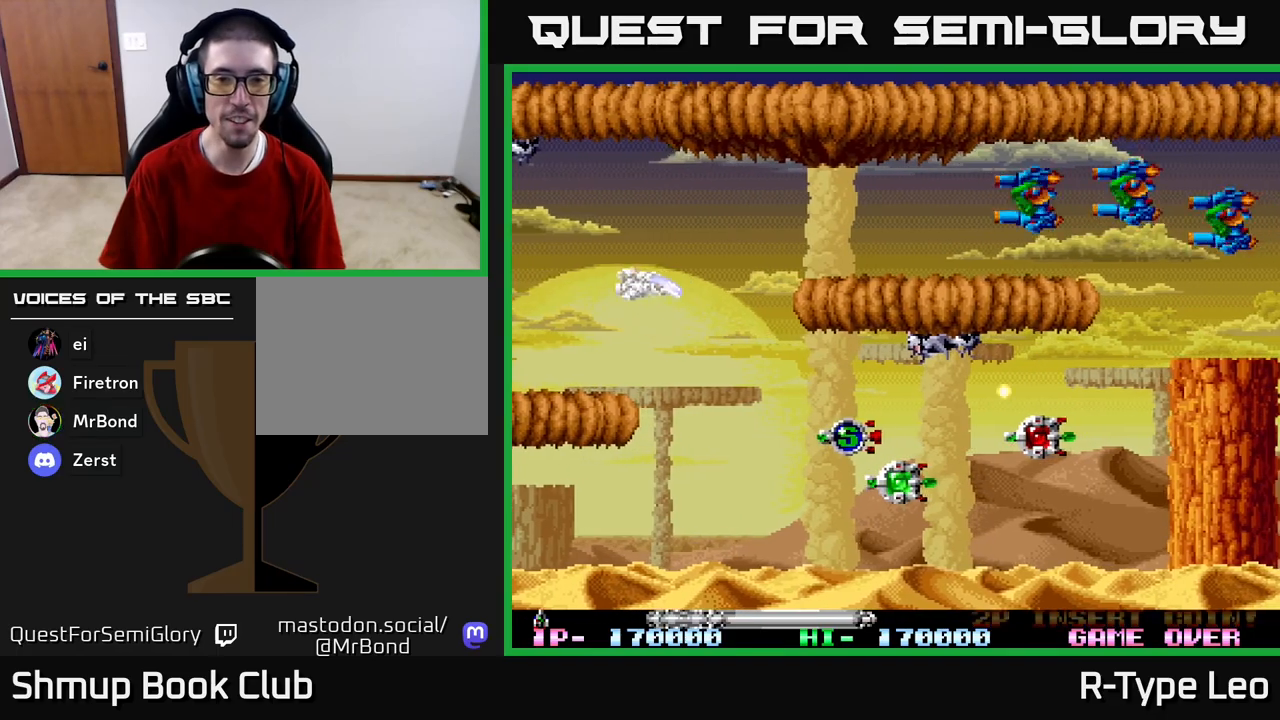
{"dt_ms": 500, "buttons": ["R2", "DPAD_DOWN", "DPAD_RIGHT"], "left_stick": "center", "right_stick": "center", "events": []}
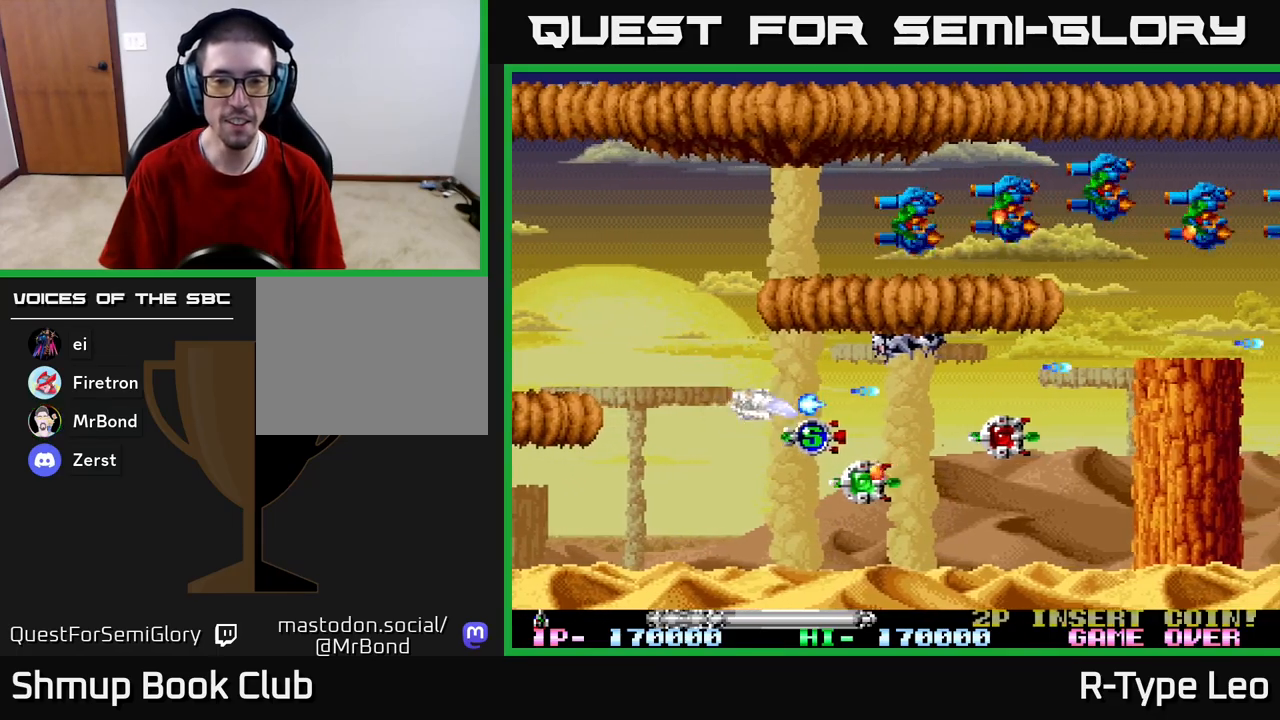
{"dt_ms": 500, "buttons": ["R2", "DPAD_UP", "DPAD_RIGHT"], "left_stick": "center", "right_stick": "center", "events": [[317, "DPAD_DOWN", "up"], [317, "DPAD_UP", "down"]]}
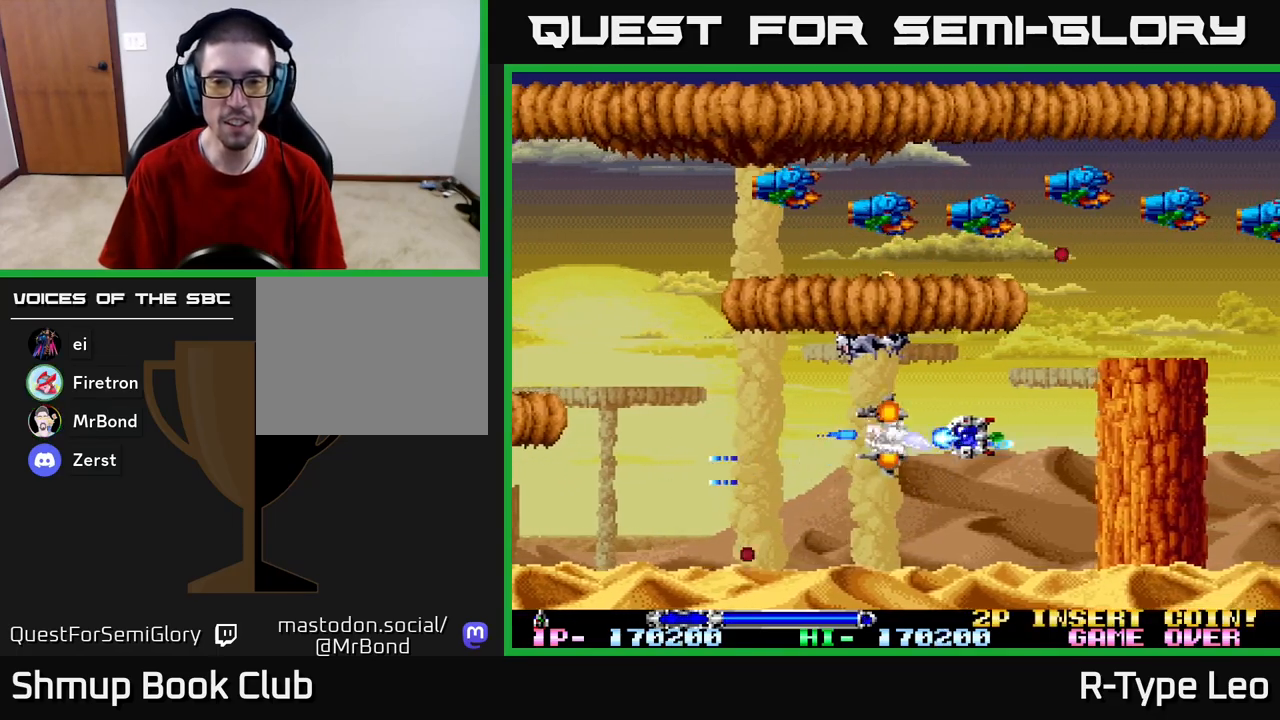
{"dt_ms": 500, "buttons": ["R2", "DPAD_UP", "DPAD_LEFT"], "left_stick": "center", "right_stick": "center", "events": [[133, "DPAD_RIGHT", "up"], [167, "DPAD_LEFT", "down"]]}
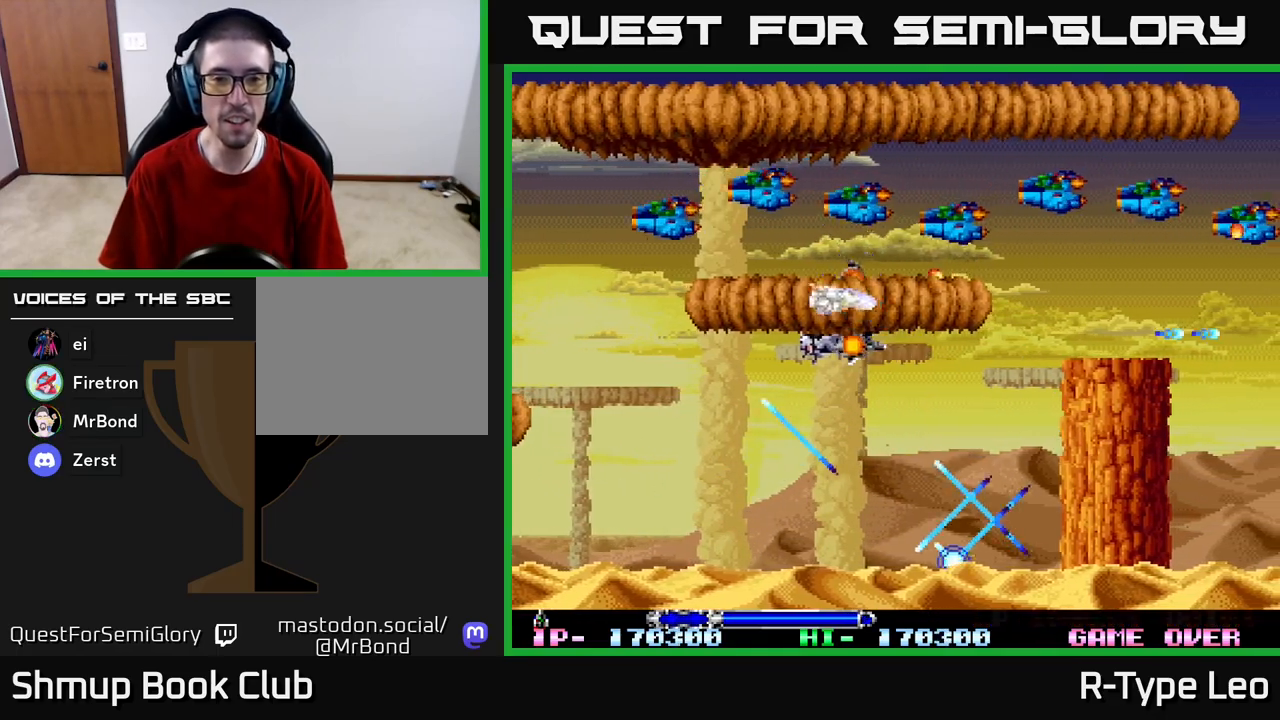
{"dt_ms": 500, "buttons": ["R2", "DPAD_UP", "DPAD_LEFT"], "left_stick": "center", "right_stick": "center", "events": [[233, "DPAD_UP", "up"], [500, "DPAD_UP", "down"]]}
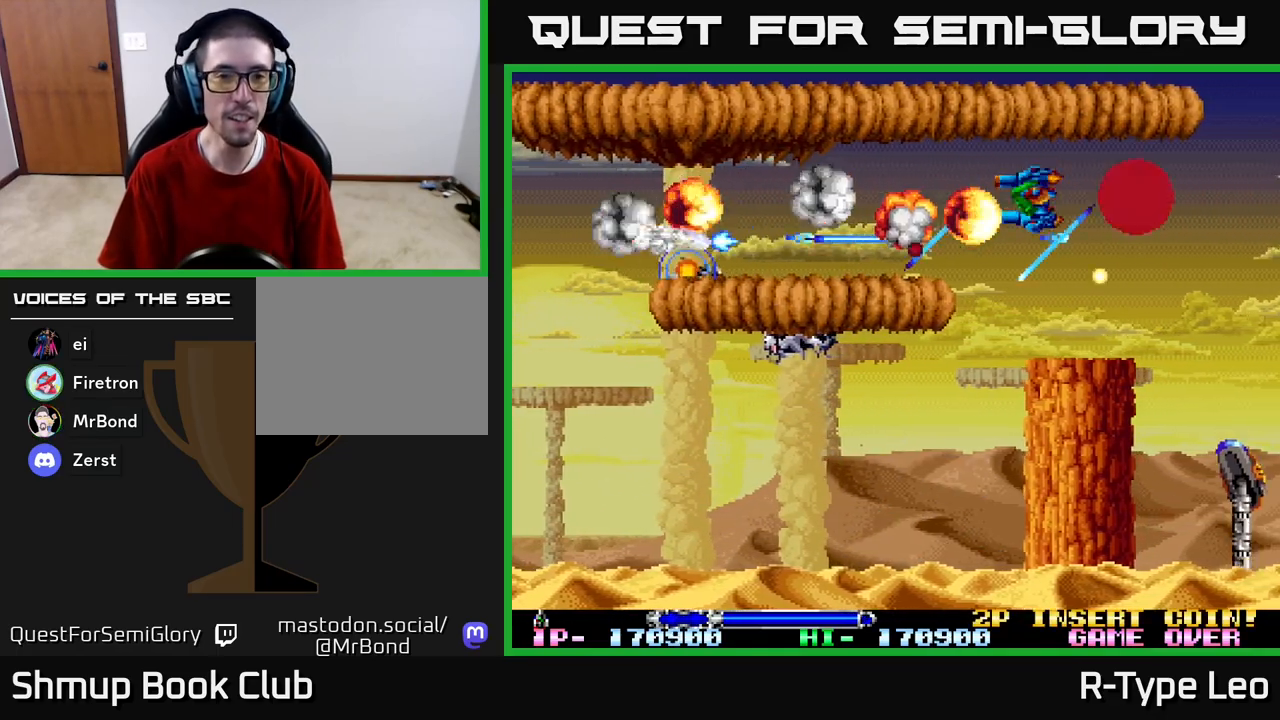
{"dt_ms": 500, "buttons": ["R2", "DPAD_RIGHT"], "left_stick": "center", "right_stick": "center", "events": [[17, "DPAD_LEFT", "up"], [17, "DPAD_RIGHT", "down"], [150, "DPAD_UP", "up"], [183, "DPAD_DOWN", "down"], [200, "DPAD_RIGHT", "up"], [233, "DPAD_DOWN", "up"], [450, "DPAD_RIGHT", "down"]]}
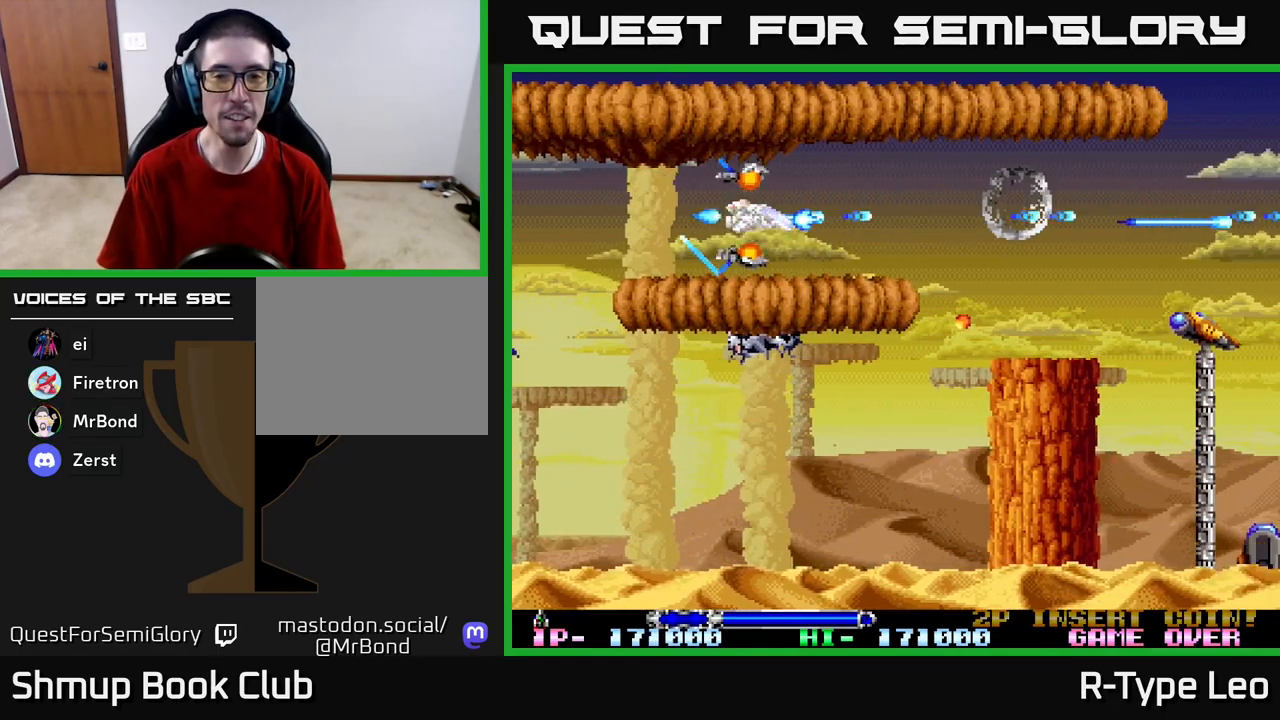
{"dt_ms": 1000, "buttons": ["R2", "DPAD_RIGHT"], "left_stick": "center", "right_stick": "center"}